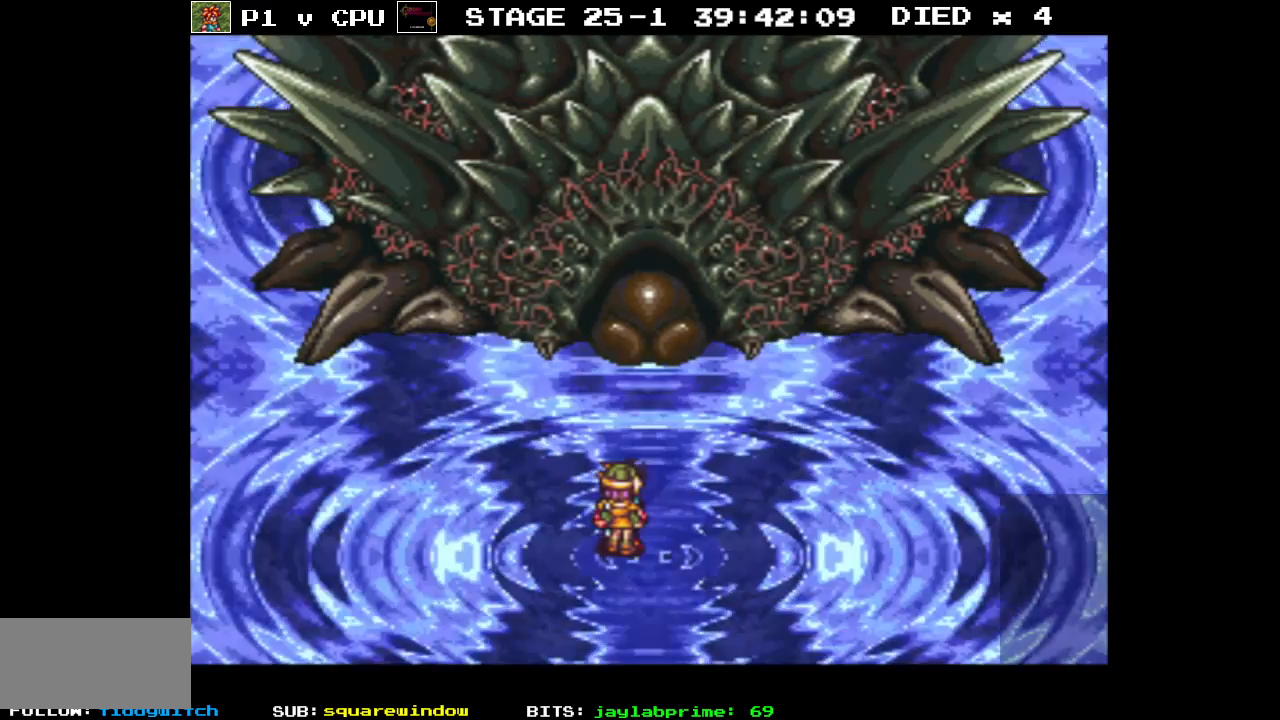
Gameplay with a controller (Nintendo layout); each line is a JSON object with the inputs held at the frame after it. "events" lists button and stick changes between this image and that frame as [ms after this image, input, new state], when the widget could be followed in between. Not read: L3 R1 R3.
{"buttons": ["B", "DPAD_UP"], "events": [[167, "B", "down"], [200, "DPAD_UP", "down"]]}
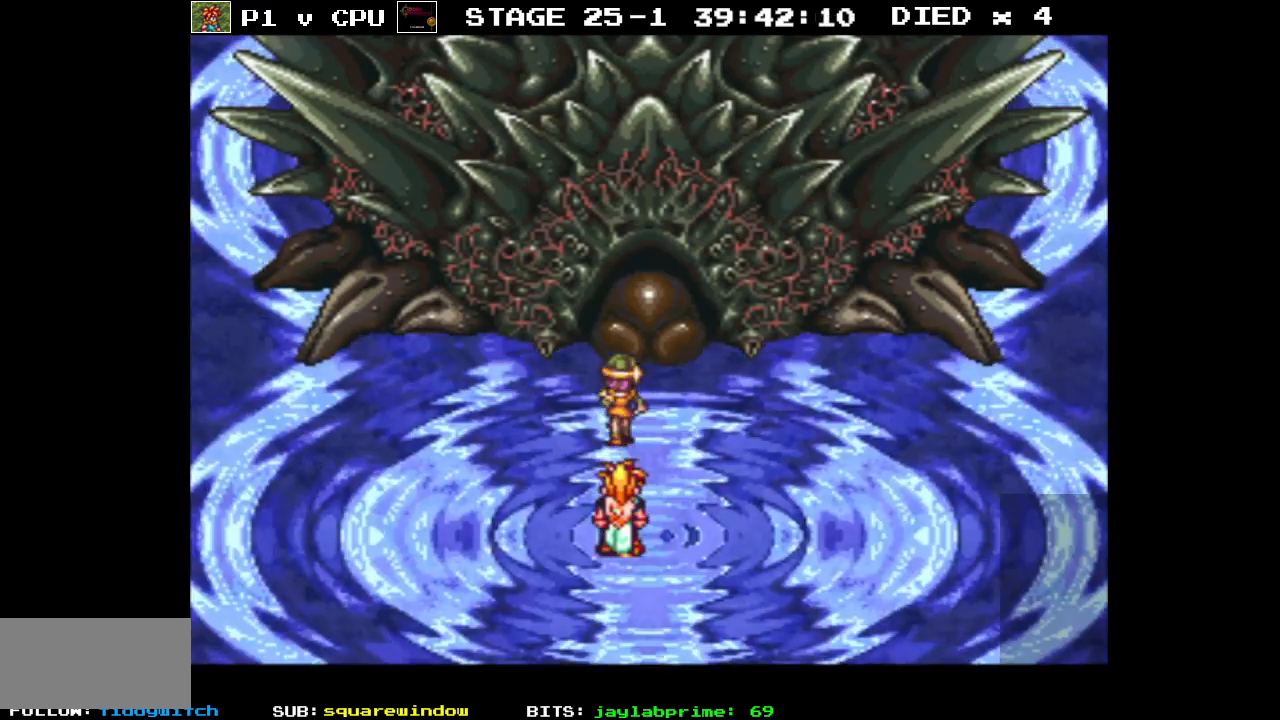
{"buttons": [], "events": [[250, "B", "up"], [333, "DPAD_UP", "up"]]}
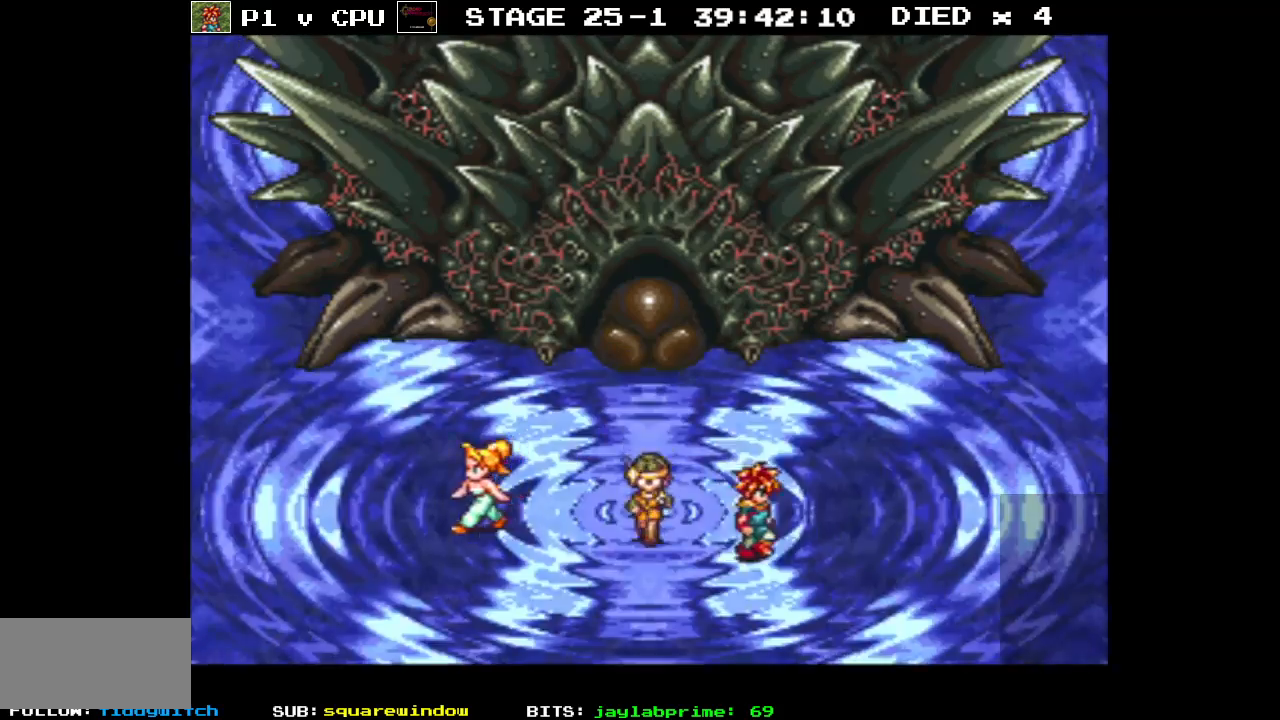
{"buttons": [], "events": []}
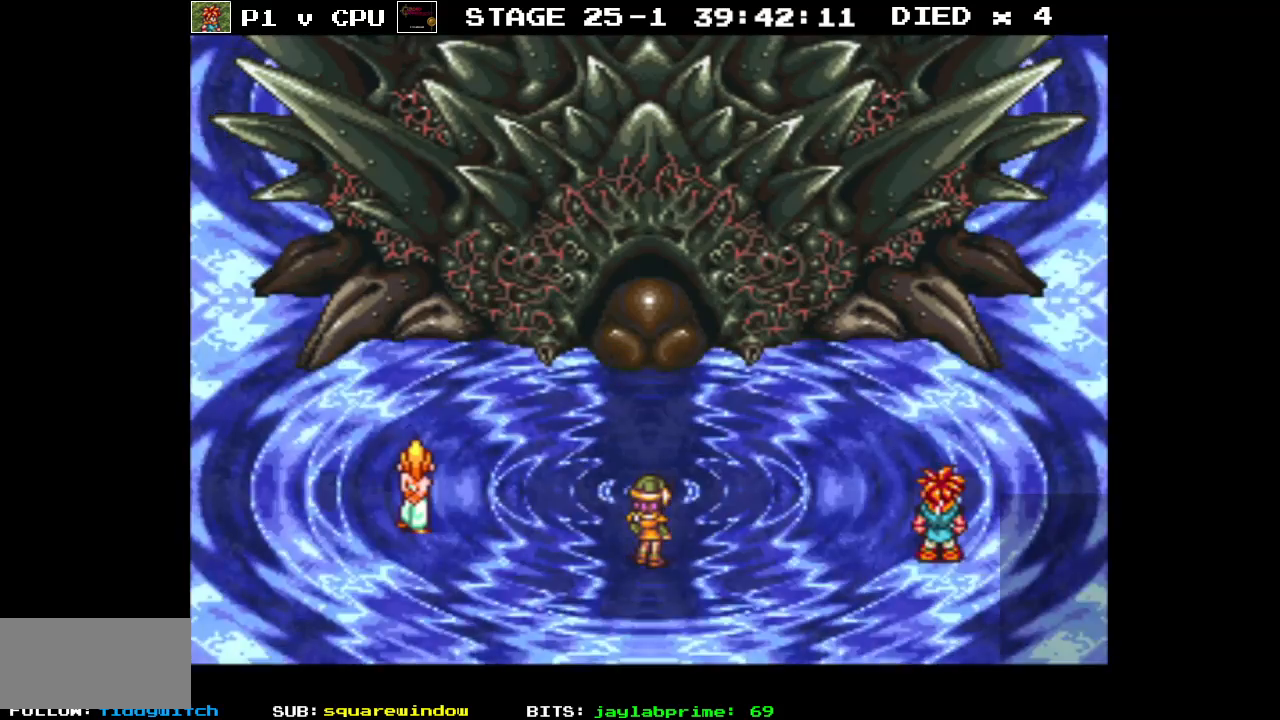
{"buttons": [], "events": []}
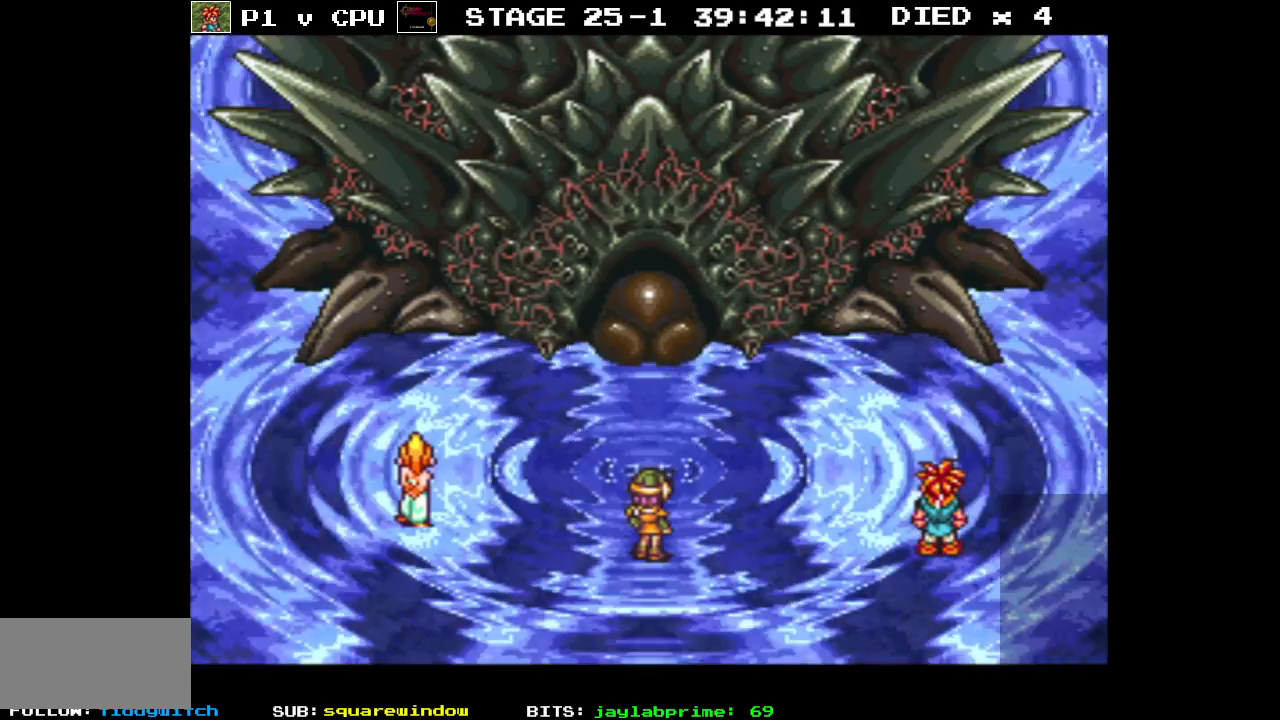
{"buttons": [], "events": []}
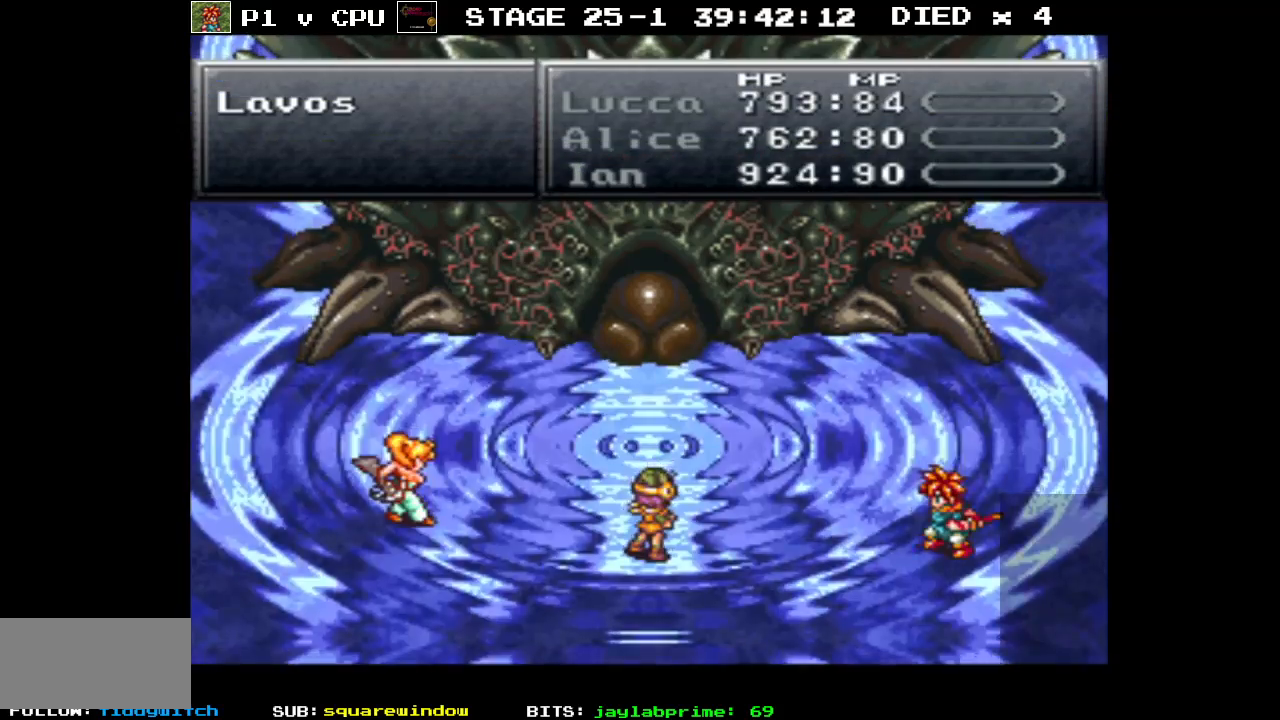
{"buttons": [], "events": []}
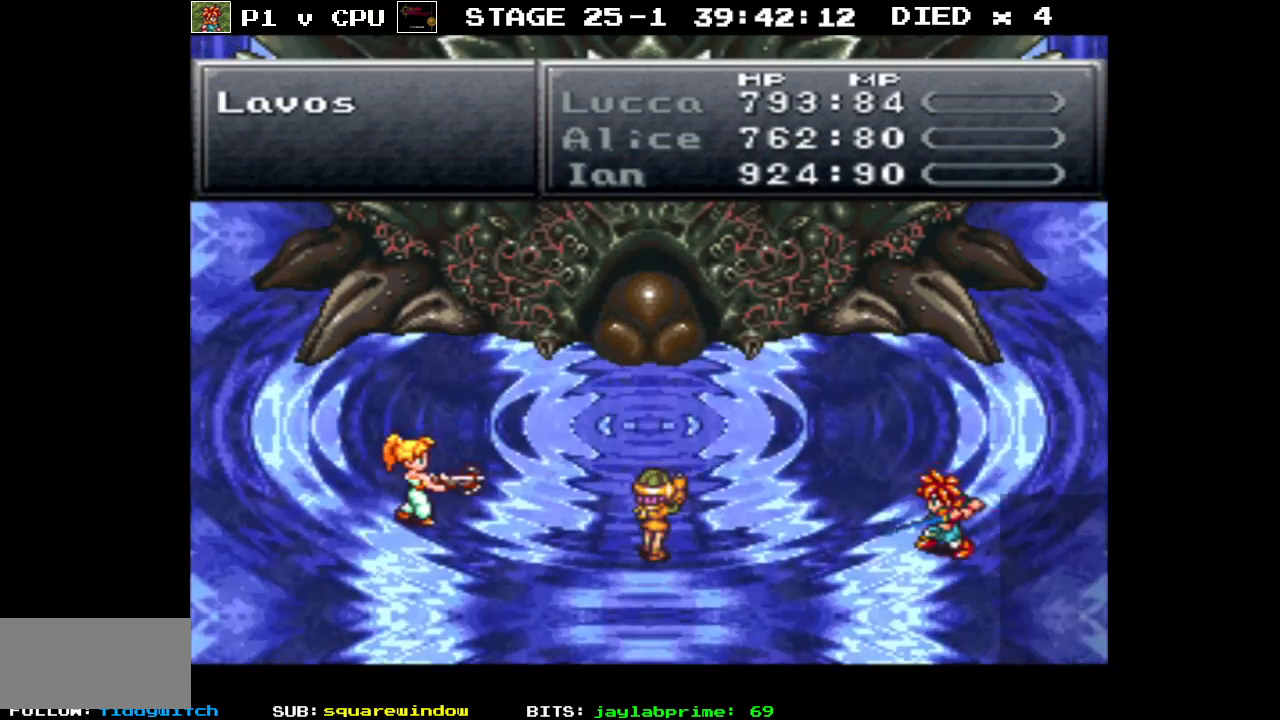
{"buttons": [], "events": []}
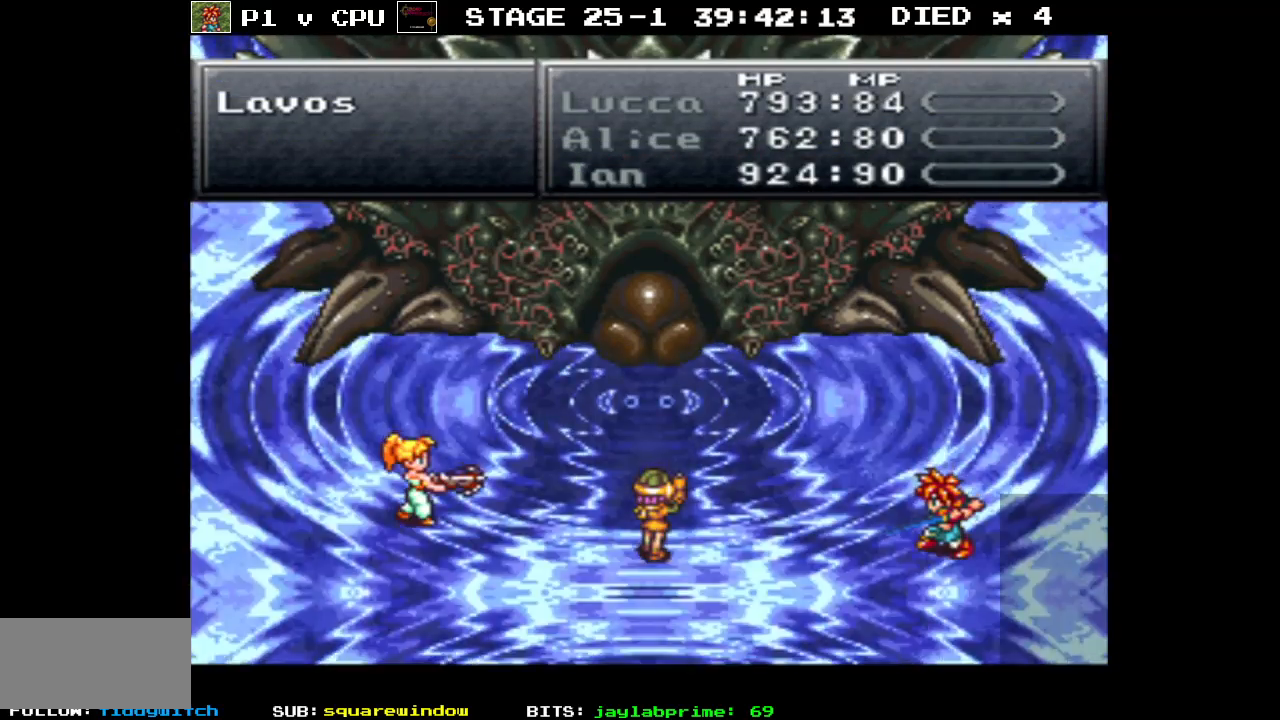
{"buttons": ["DPAD_DOWN"], "events": [[417, "DPAD_DOWN", "down"]]}
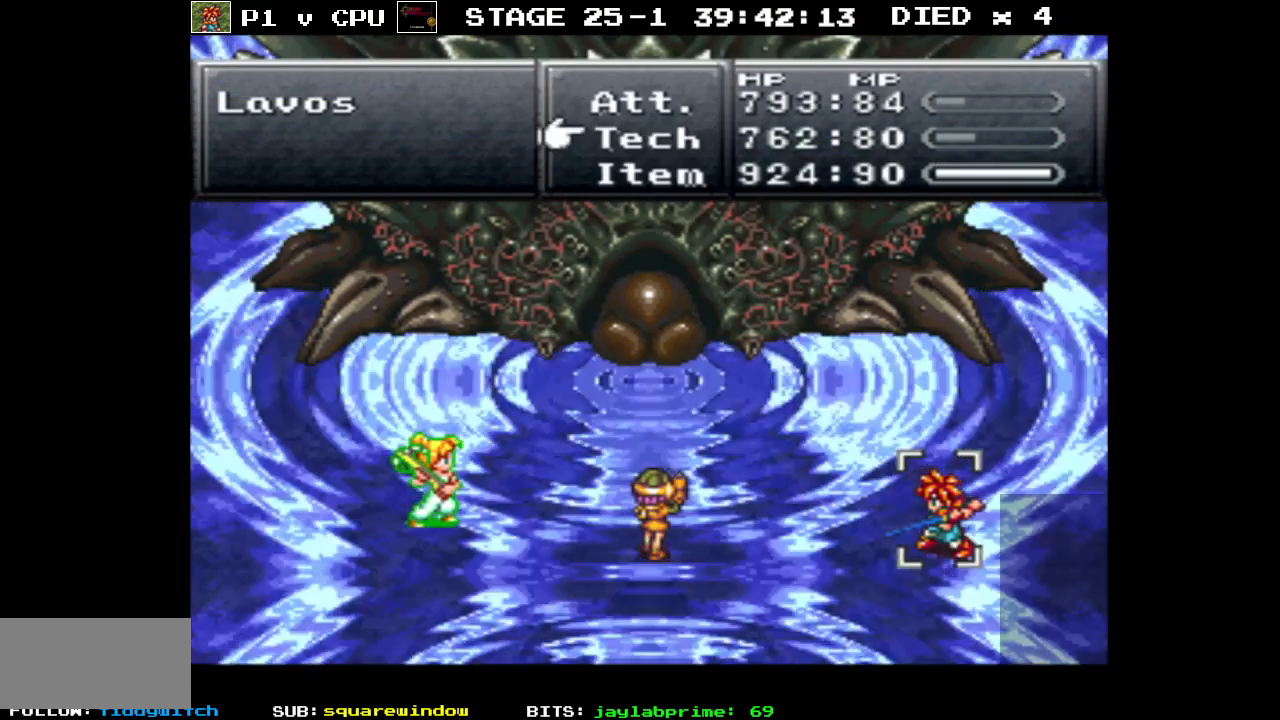
{"buttons": ["DPAD_DOWN"], "events": [[17, "DPAD_DOWN", "up"], [83, "A", "down"], [183, "A", "up"], [433, "DPAD_DOWN", "down"]]}
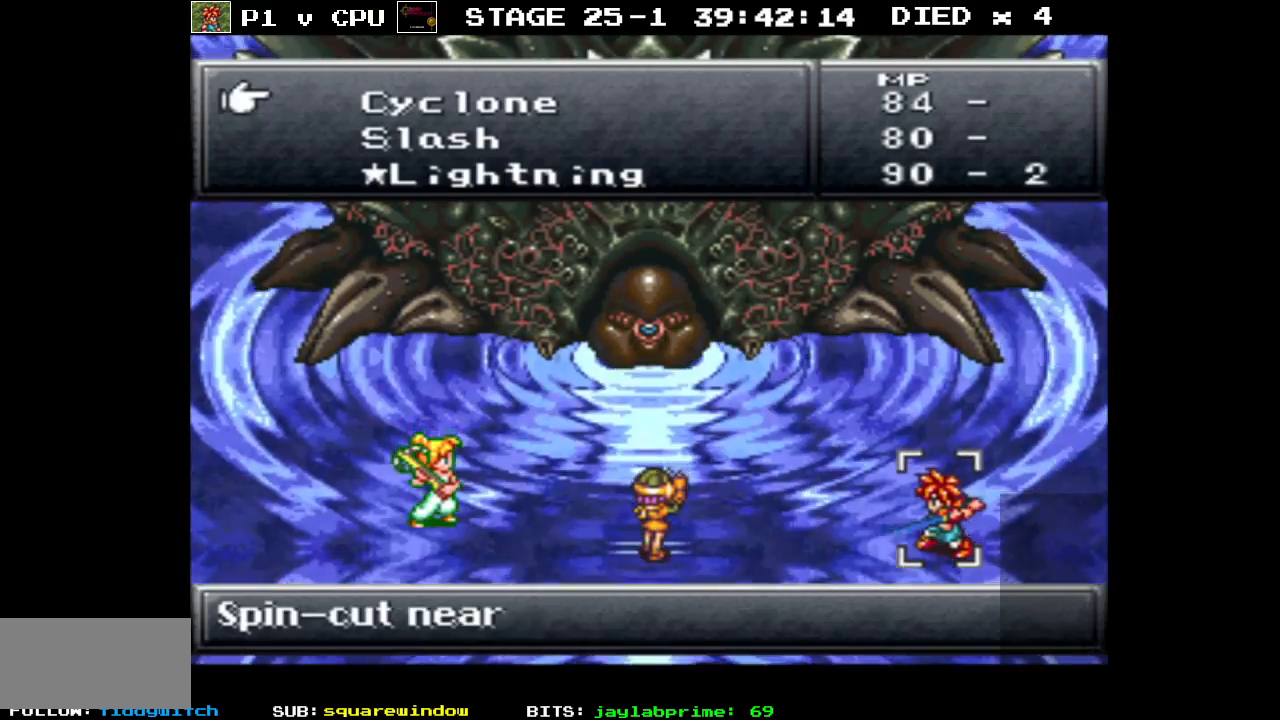
{"buttons": ["A"], "events": [[67, "DPAD_DOWN", "up"], [150, "DPAD_DOWN", "down"], [283, "DPAD_DOWN", "up"], [467, "A", "down"]]}
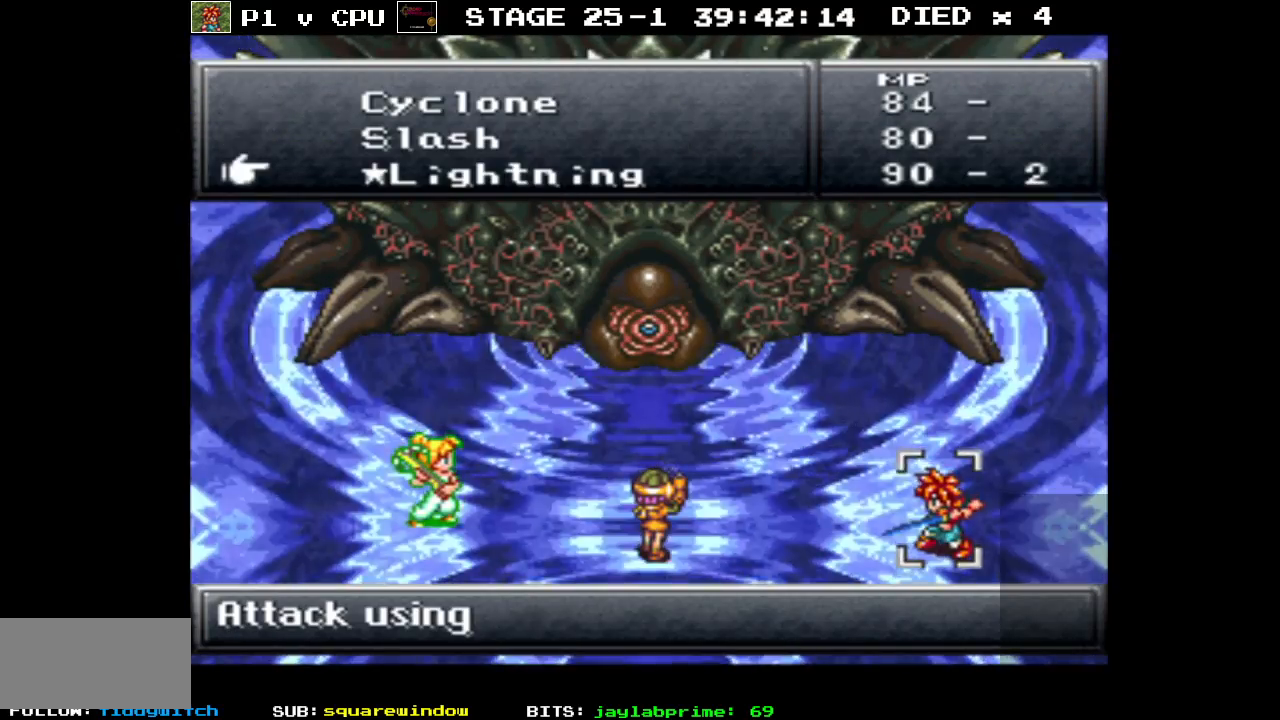
{"buttons": [], "events": [[50, "A", "up"], [333, "A", "down"], [450, "A", "up"]]}